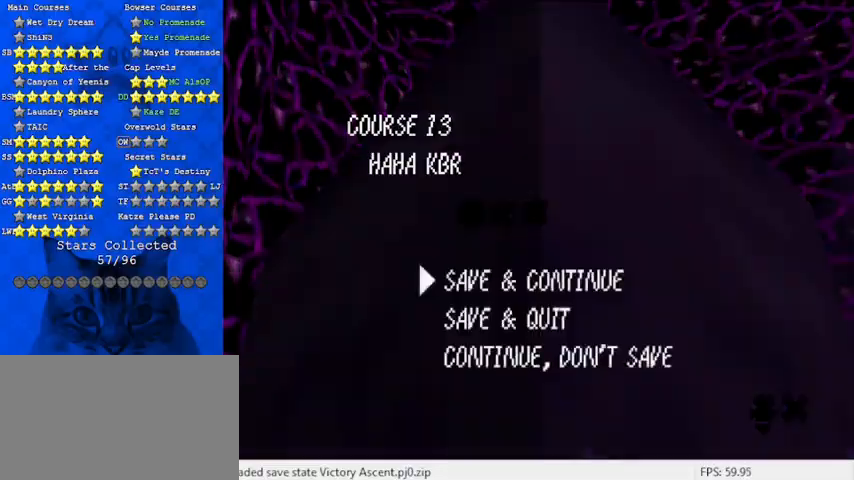
Gameplay with keyboard; each line is a JSON object with the keys held at the frame after it. "events" lists presses ("down") and releases ("up") of "a", "c", "ctrl", "d", "down", "left", "return", "right", "s", "shift", "up", "w", "x" and "y" between this image and that frame as [ms after this image, input, new state], when the widget could be followed in between. No other keys are recorded. Mouse input is not recorded.
{"keys": ["shift"], "events": [[433, "shift", "down"]]}
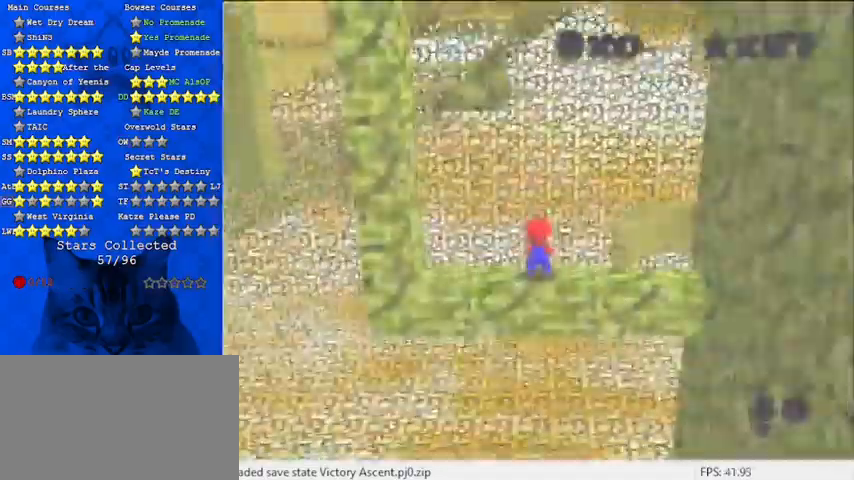
{"keys": ["right"], "events": [[100, "shift", "up"], [200, "right", "down"]]}
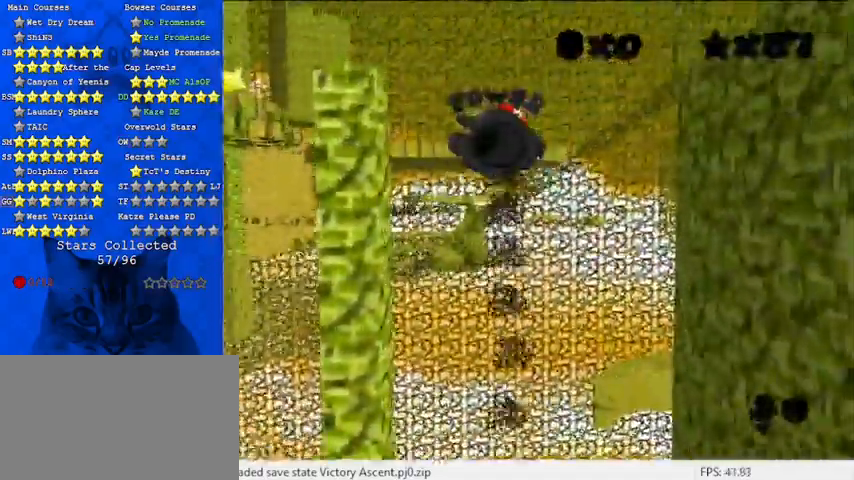
{"keys": ["left"], "events": [[100, "right", "up"], [133, "left", "down"]]}
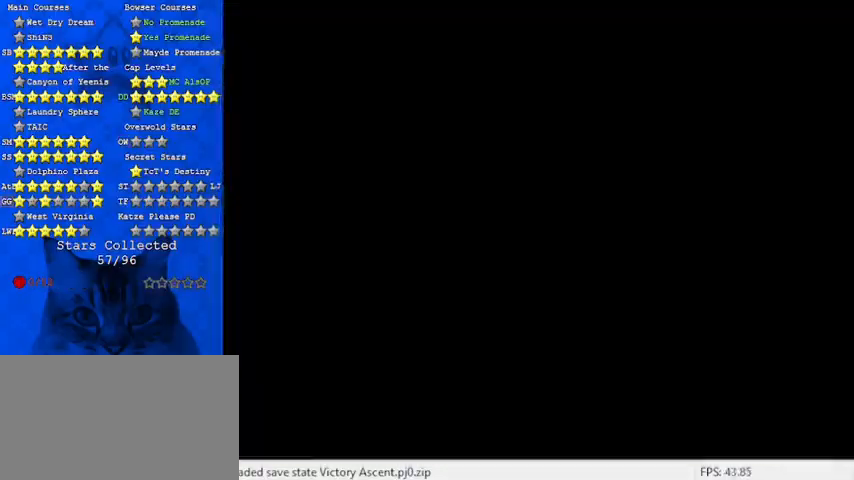
{"keys": ["left"], "events": []}
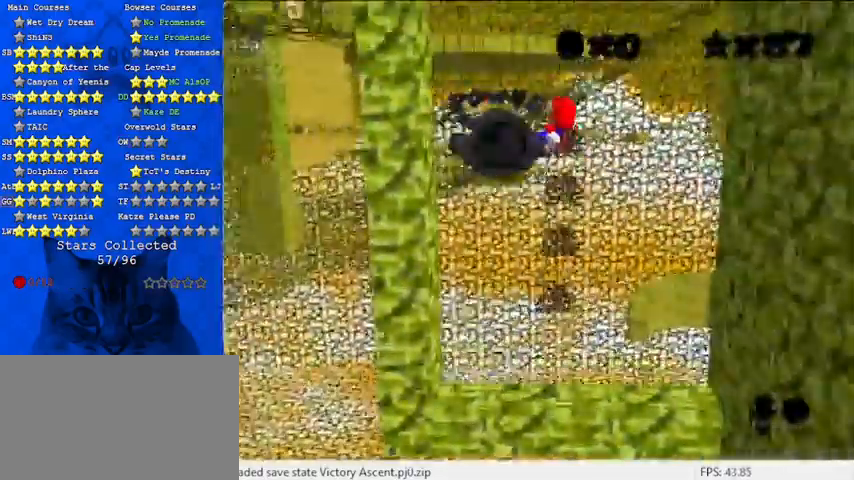
{"keys": ["left"], "events": []}
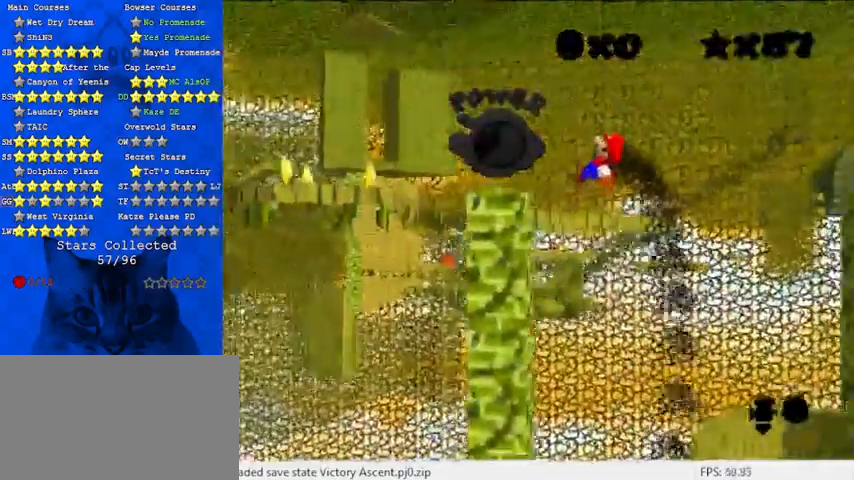
{"keys": ["up"], "events": [[333, "left", "up"], [333, "up", "down"]]}
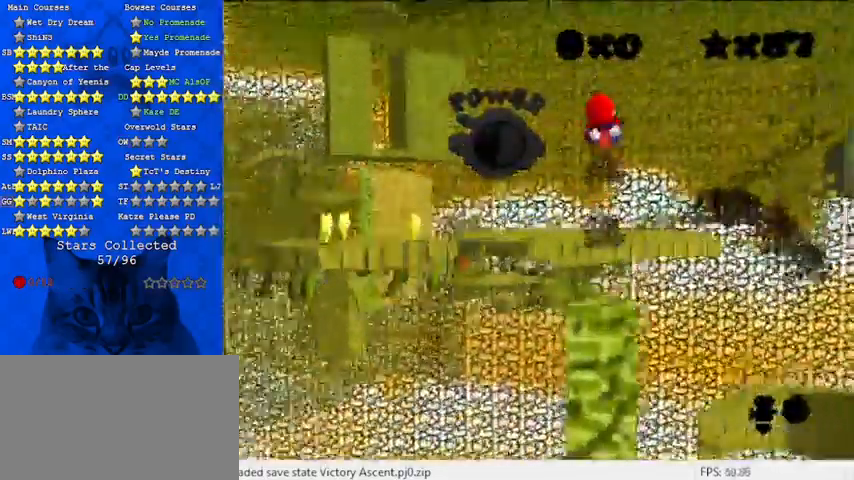
{"keys": ["up"], "events": []}
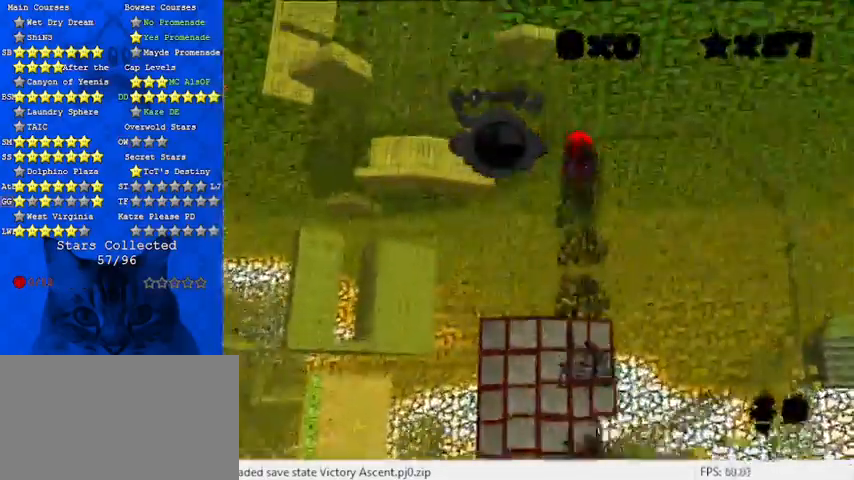
{"keys": ["c", "up"], "events": [[300, "c", "down"], [333, "c", "up"], [433, "c", "down"]]}
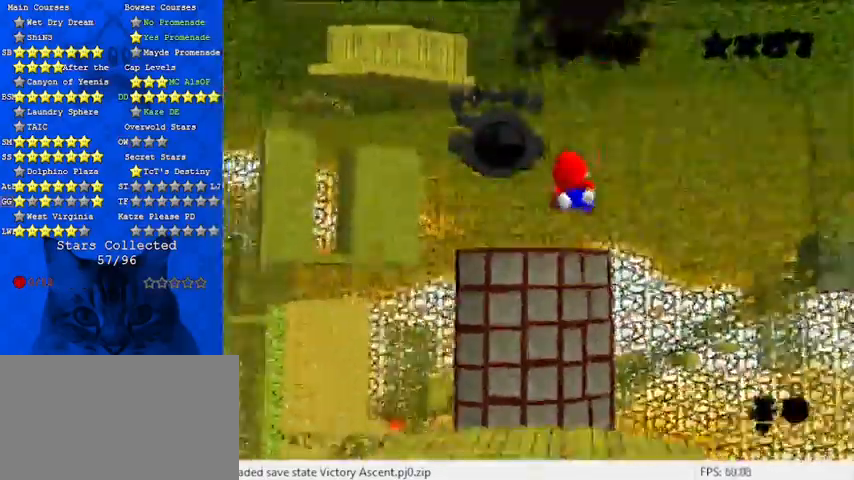
{"keys": ["up"], "events": [[33, "c", "up"]]}
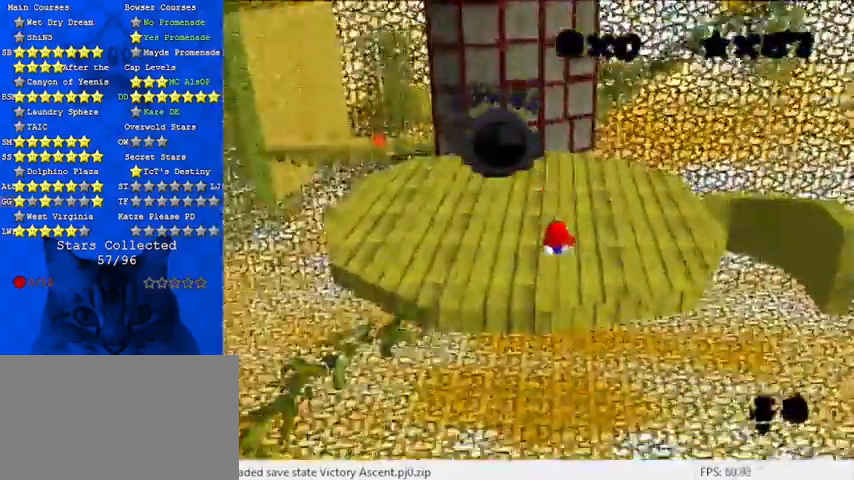
{"keys": ["right", "up"], "events": [[133, "d", "down"], [233, "right", "down"], [267, "d", "up"], [367, "d", "down"], [467, "d", "up"]]}
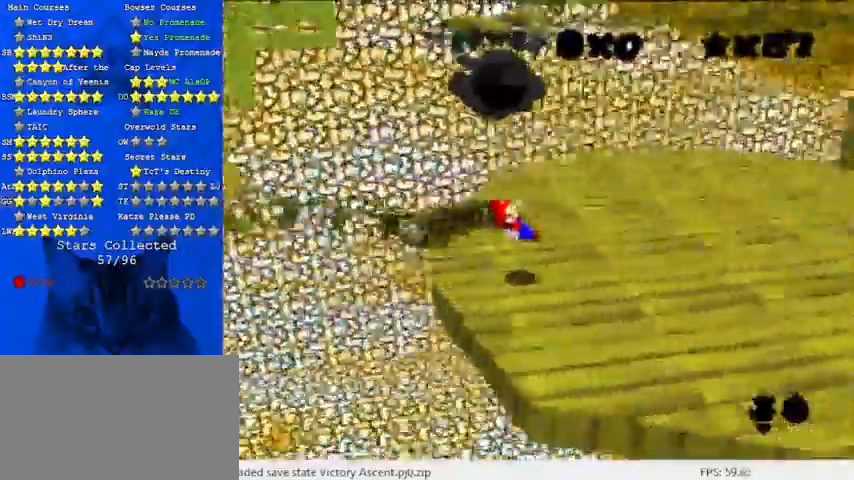
{"keys": ["right"], "events": [[33, "d", "down"], [133, "d", "up"], [233, "d", "down"], [333, "up", "up"], [367, "d", "up"]]}
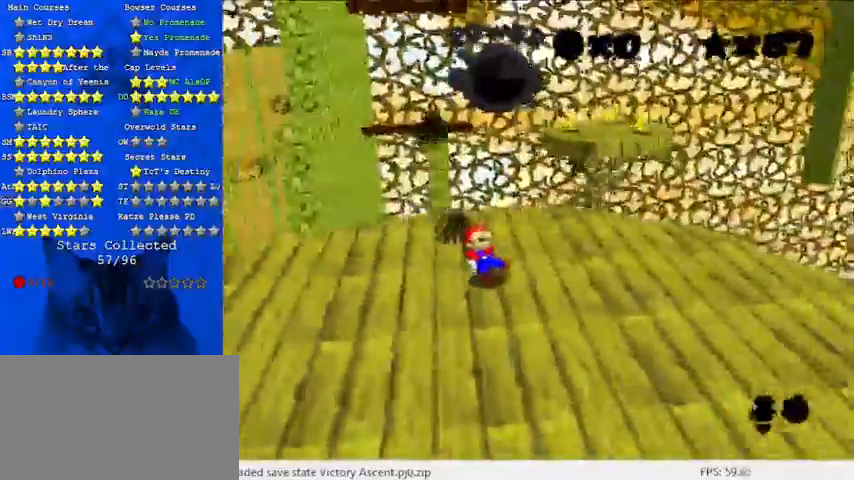
{"keys": ["up"], "events": [[200, "up", "down"], [233, "c", "down"], [300, "s", "down"], [367, "c", "up"], [367, "right", "up"], [433, "s", "up"]]}
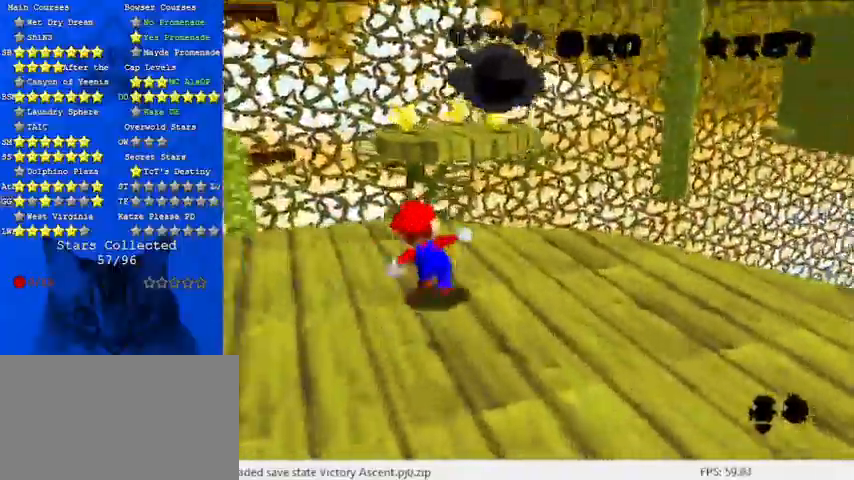
{"keys": ["right", "shift", "up", "y"], "events": [[267, "y", "down"], [333, "right", "down"], [333, "shift", "down"]]}
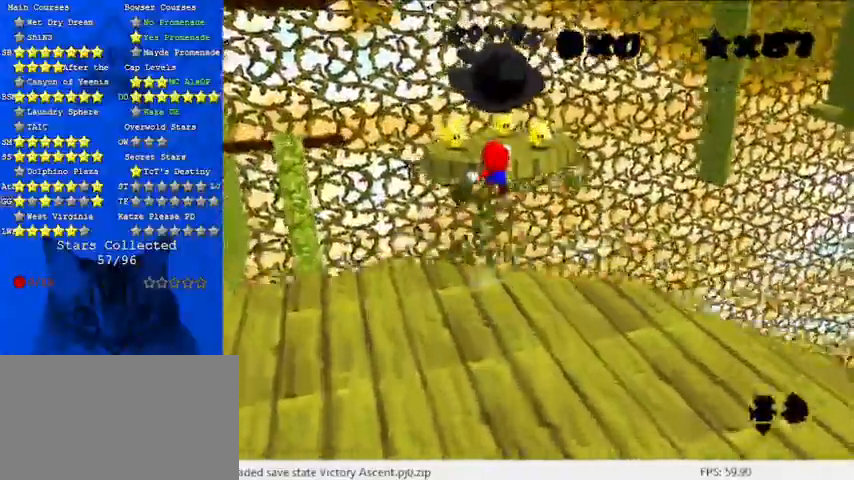
{"keys": ["down"], "events": [[33, "shift", "up"], [33, "y", "up"], [133, "right", "up"], [133, "up", "up"], [233, "down", "down"], [400, "right", "down"], [500, "right", "up"]]}
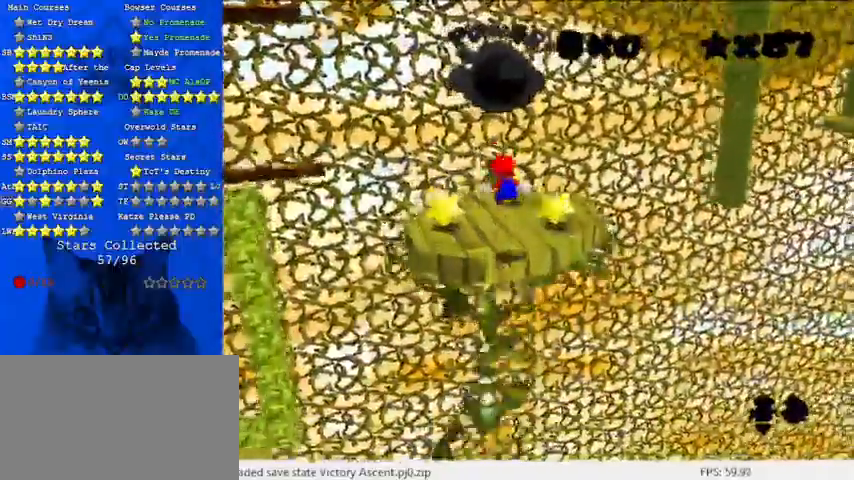
{"keys": [], "events": [[133, "c", "down"], [267, "c", "up"], [333, "down", "up"]]}
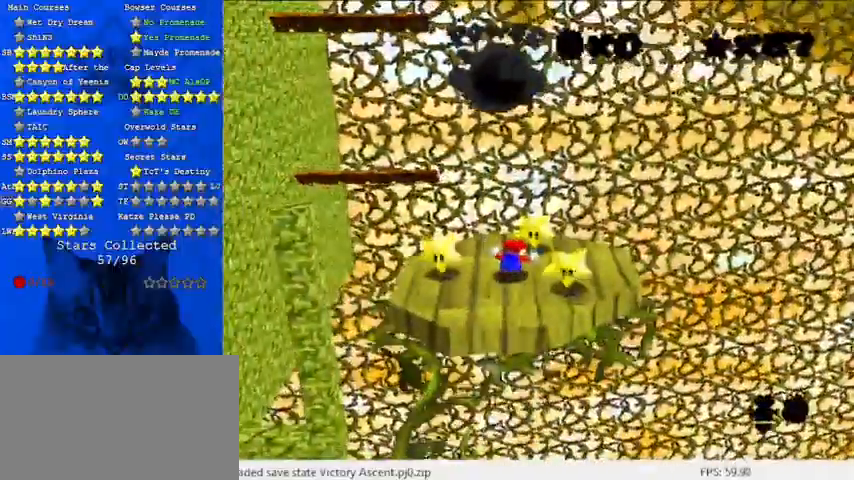
{"keys": ["d"], "events": [[267, "d", "down"], [367, "d", "up"], [433, "d", "down"]]}
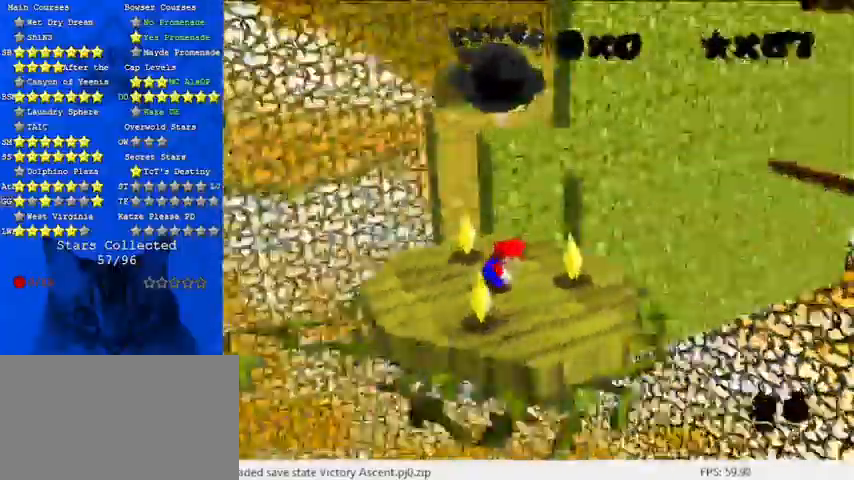
{"keys": [], "events": [[67, "d", "up"], [233, "c", "down"], [300, "s", "down"], [333, "c", "up"], [367, "s", "up"]]}
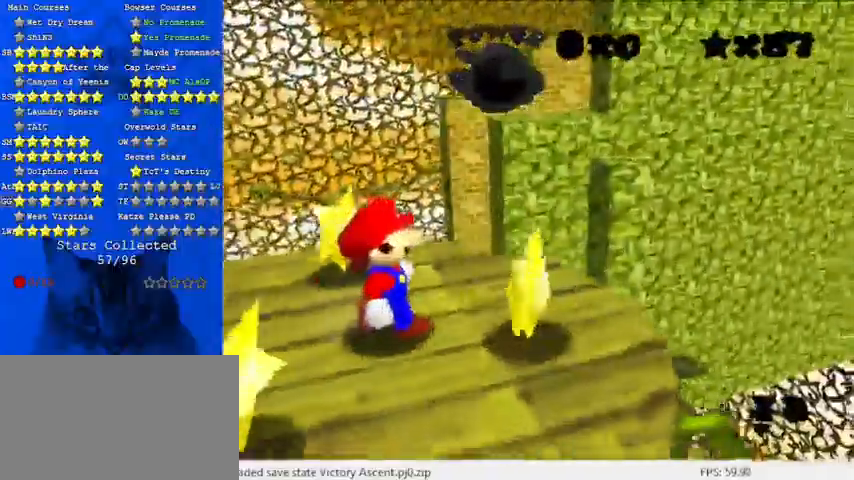
{"keys": ["c"], "events": [[200, "up", "down"], [300, "up", "up"], [433, "c", "down"]]}
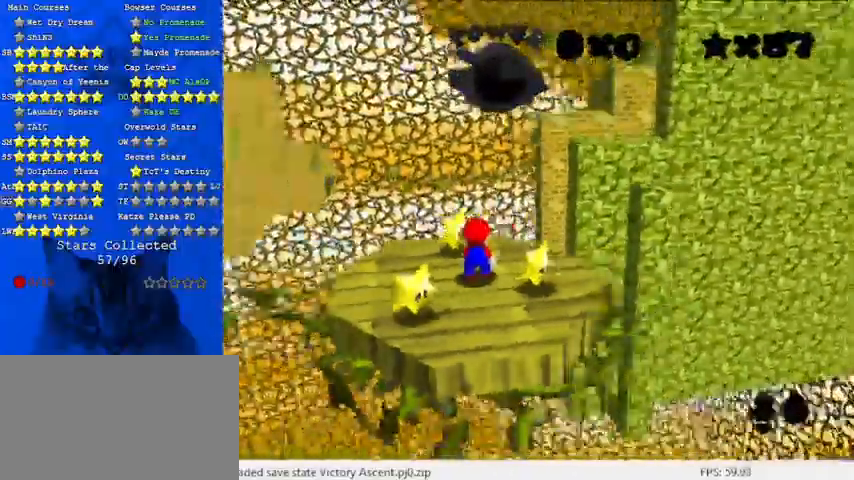
{"keys": ["down", "shift"], "events": [[33, "up", "down"], [67, "c", "up"], [133, "up", "up"], [267, "shift", "down"], [300, "down", "down"]]}
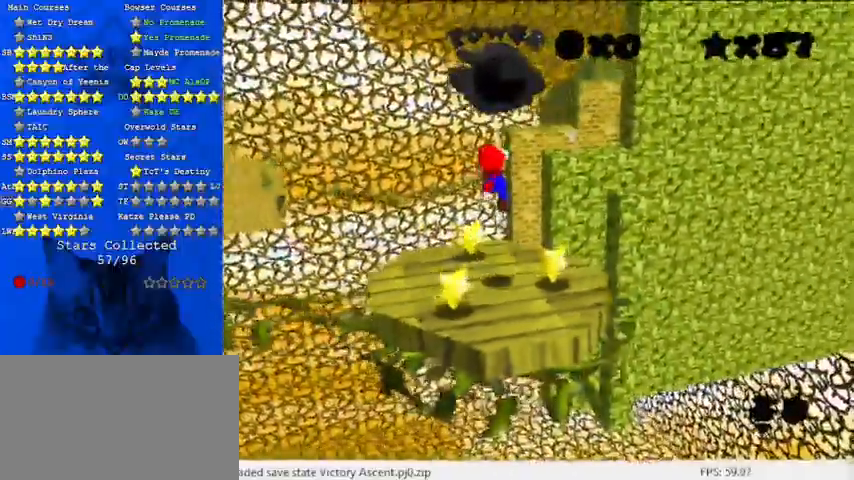
{"keys": [], "events": [[133, "right", "down"], [233, "ctrl", "down"], [300, "shift", "up"], [367, "ctrl", "up"], [400, "down", "up"], [400, "right", "up"]]}
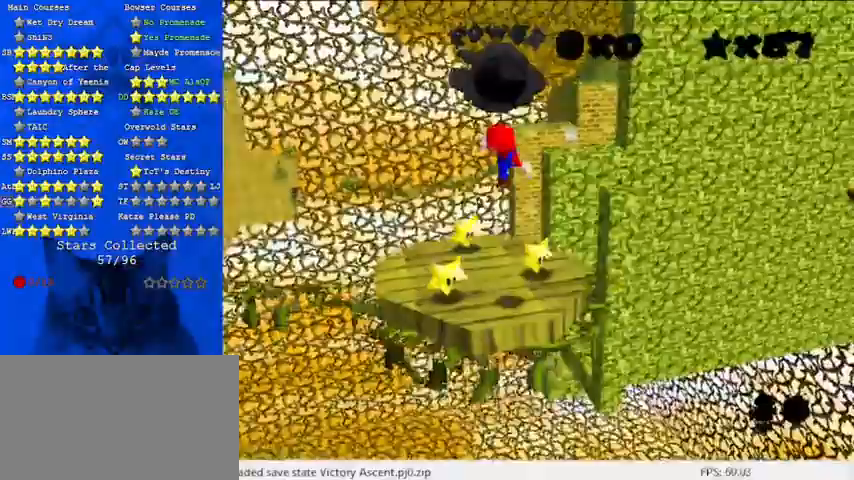
{"keys": [], "events": [[33, "up", "down"], [100, "right", "down"], [133, "right", "up"], [267, "up", "up"], [467, "shift", "down"], [500, "shift", "up"]]}
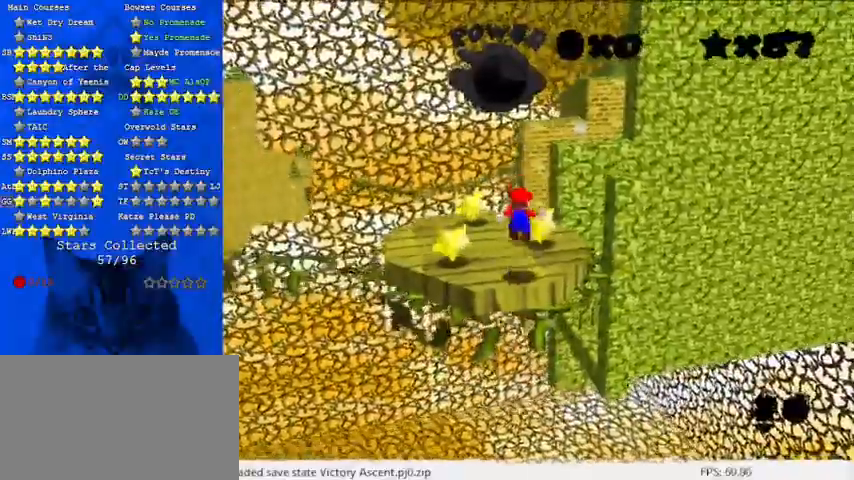
{"keys": [], "events": [[233, "right", "down"], [400, "right", "up"]]}
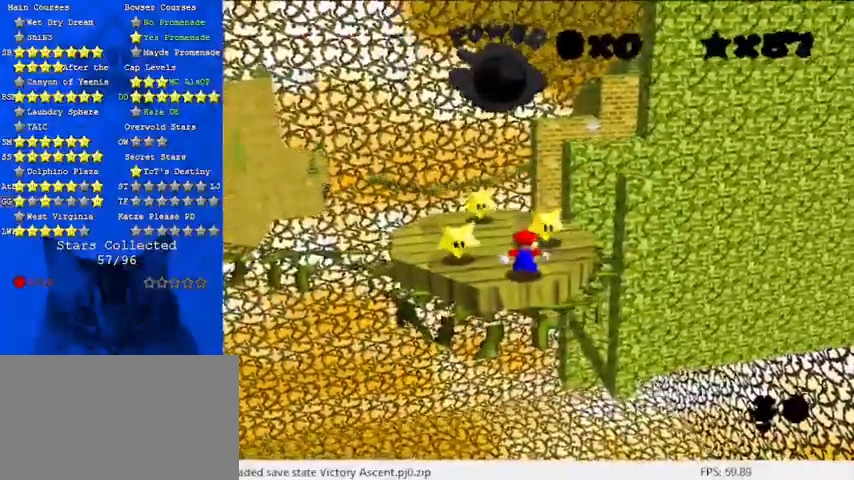
{"keys": [], "events": [[67, "shift", "down"], [100, "ctrl", "down"], [200, "ctrl", "up"], [200, "shift", "up"], [267, "down", "down"], [300, "left", "down"], [400, "down", "up"], [400, "left", "up"]]}
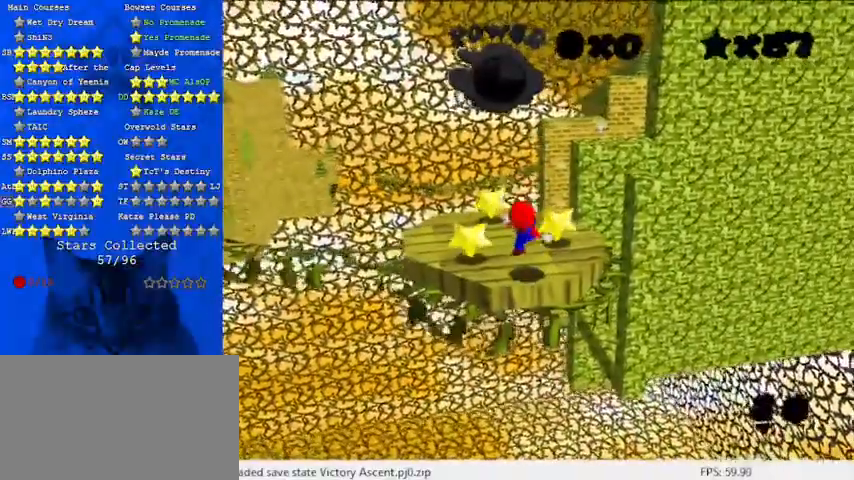
{"keys": ["down", "shift", "y"], "events": [[233, "up", "down"], [367, "y", "down"], [400, "shift", "down"], [467, "up", "up"], [500, "down", "down"]]}
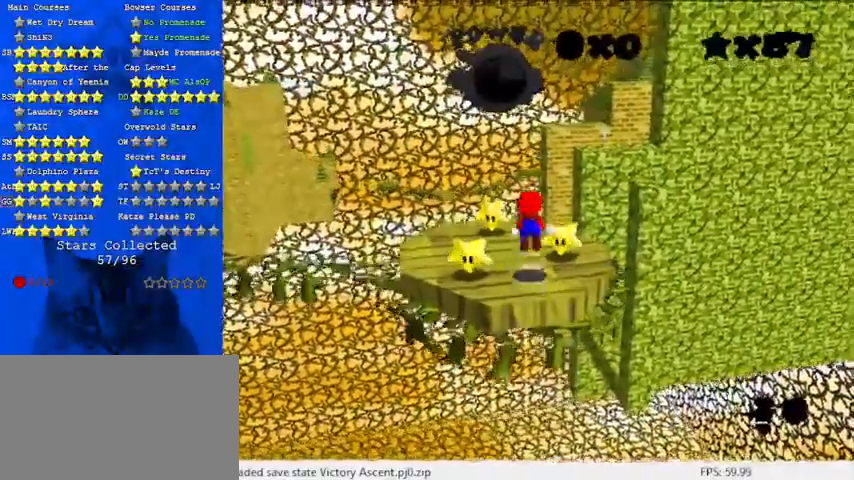
{"keys": ["right", "y"], "events": [[100, "left", "down"], [133, "down", "up"], [133, "left", "up"], [133, "shift", "up"], [467, "right", "down"]]}
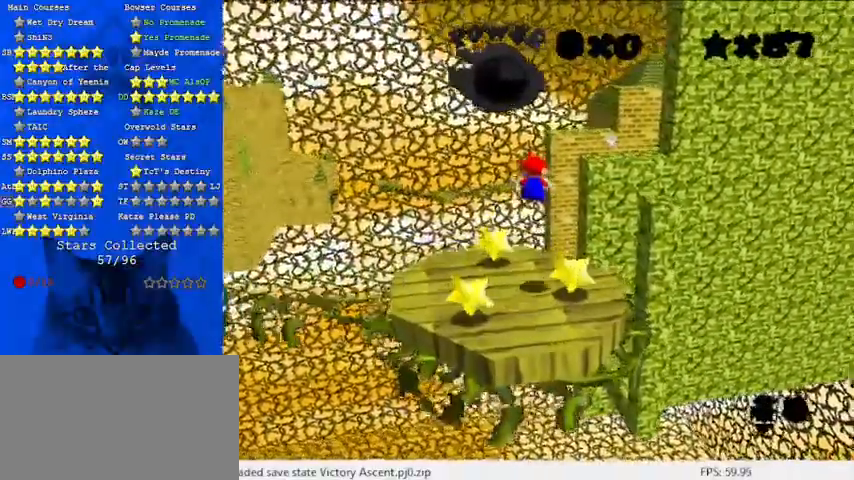
{"keys": ["shift", "up", "y"], "events": [[67, "up", "down"], [300, "right", "up"], [467, "shift", "down"]]}
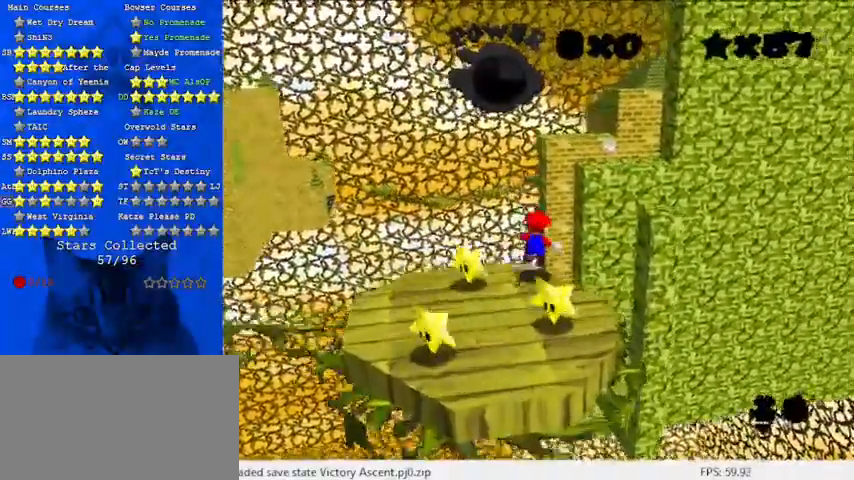
{"keys": ["up"], "events": [[167, "shift", "up"], [167, "y", "up"]]}
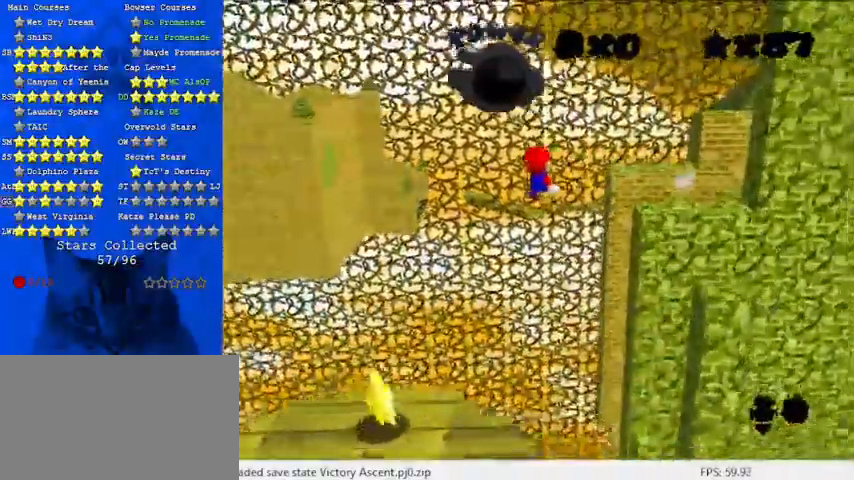
{"keys": ["right", "up"], "events": [[133, "right", "down"], [400, "a", "down"], [500, "a", "up"]]}
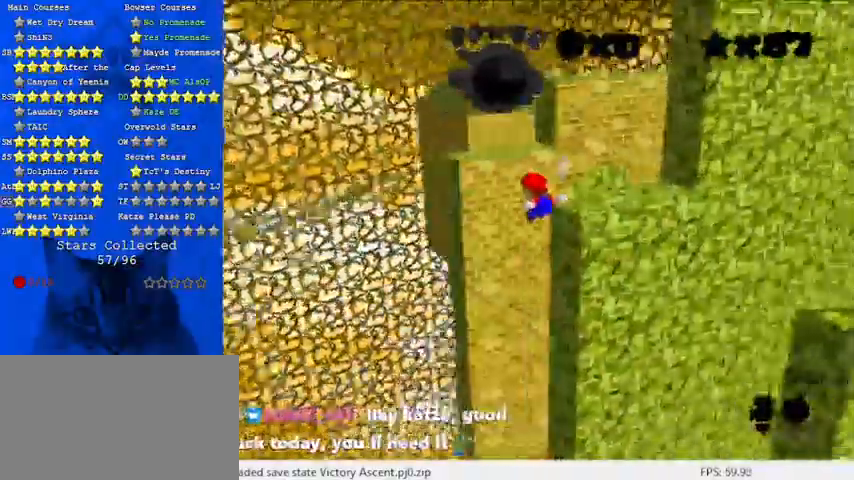
{"keys": ["up"], "events": [[67, "a", "down"], [233, "a", "up"], [233, "right", "up"]]}
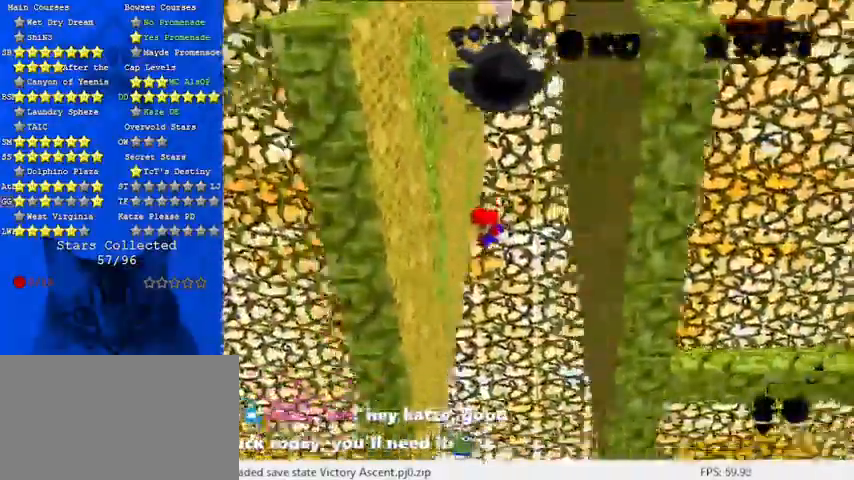
{"keys": ["right", "shift"], "events": [[233, "right", "down"], [233, "up", "up"], [267, "shift", "down"]]}
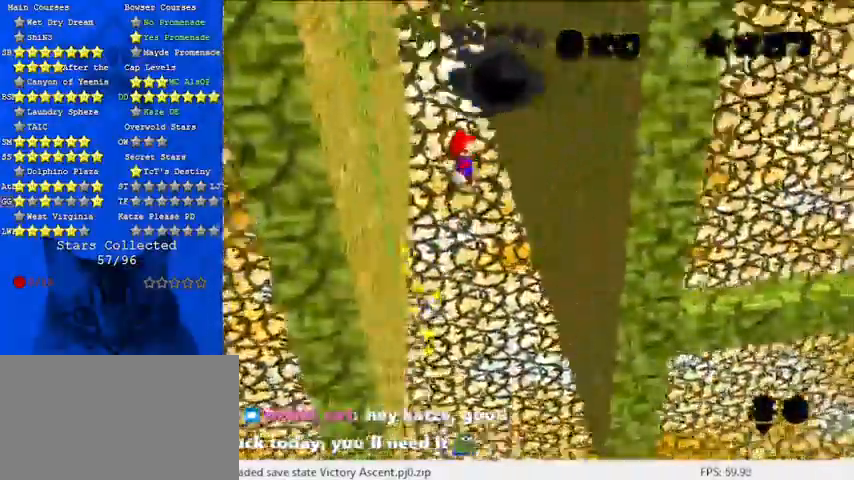
{"keys": ["left", "shift"], "events": [[100, "down", "down"], [233, "shift", "up"], [300, "down", "up"], [367, "right", "up"], [433, "left", "down"], [433, "shift", "down"]]}